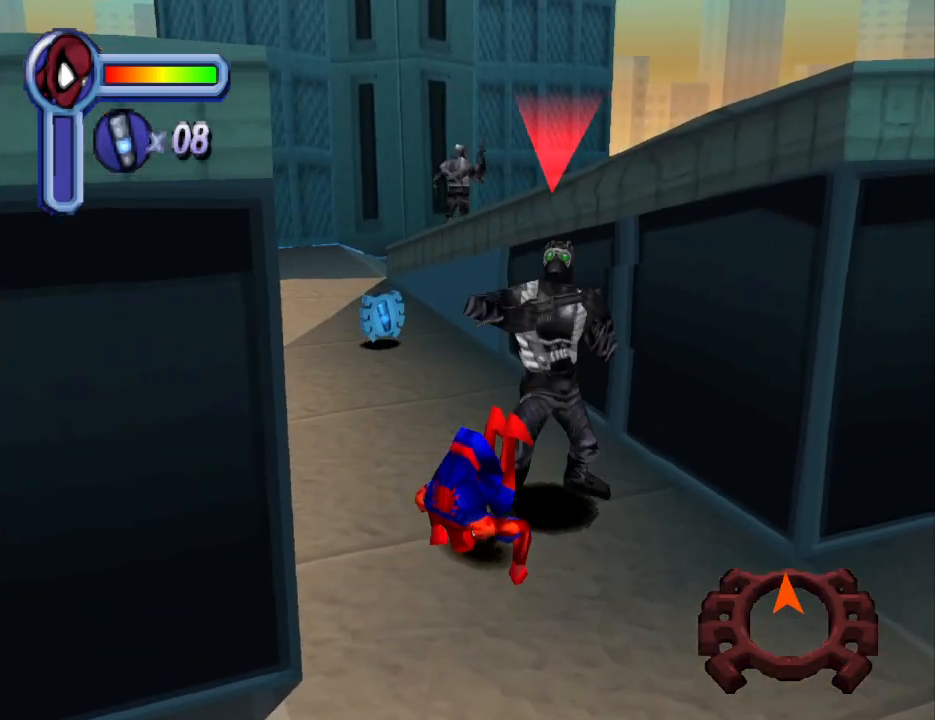
Gameplay with a controller (PlayStation layout); each line is a JSON object with the inputs held at the frame after it. "events" lists button and stick changes between this image and that frame as [ms after this image, input, new state], when the widget could be followed in between. Not read: L2 R2 left_stick right_stick.
{"buttons": ["DPAD_UP", "DPAD_RIGHT"], "events": [[67, "CIRCLE", "up"], [167, "CIRCLE", "down"], [167, "DPAD_RIGHT", "down"], [267, "CIRCLE", "up"], [333, "CIRCLE", "down"], [500, "CIRCLE", "up"]]}
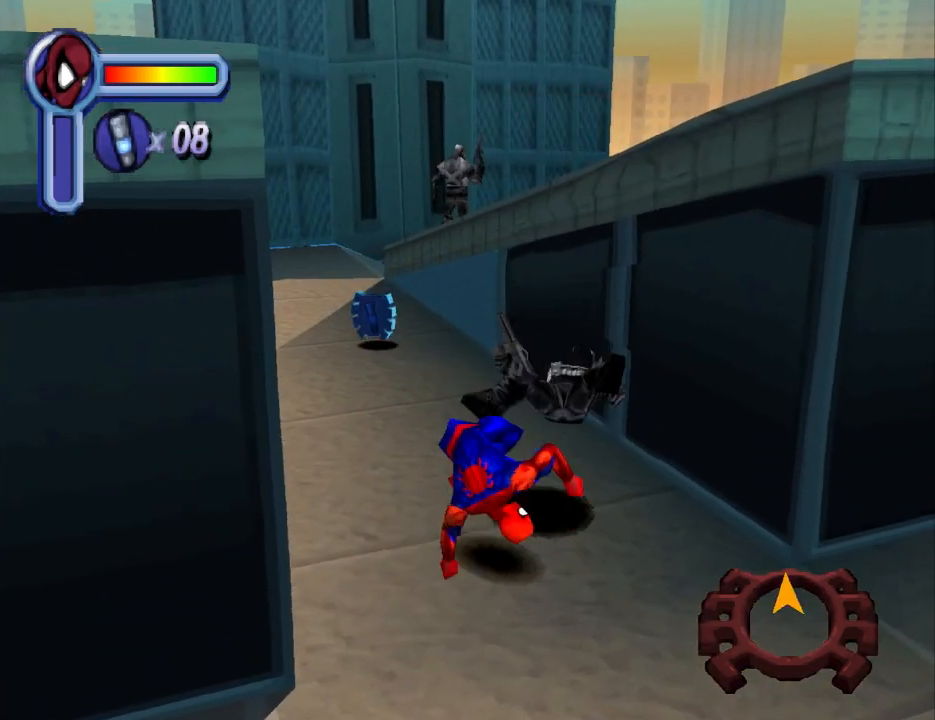
{"buttons": ["DPAD_UP", "DPAD_LEFT"], "events": [[67, "CIRCLE", "down"], [200, "CIRCLE", "up"], [233, "DPAD_RIGHT", "up"], [300, "CIRCLE", "down"], [433, "CIRCLE", "up"], [500, "DPAD_LEFT", "down"]]}
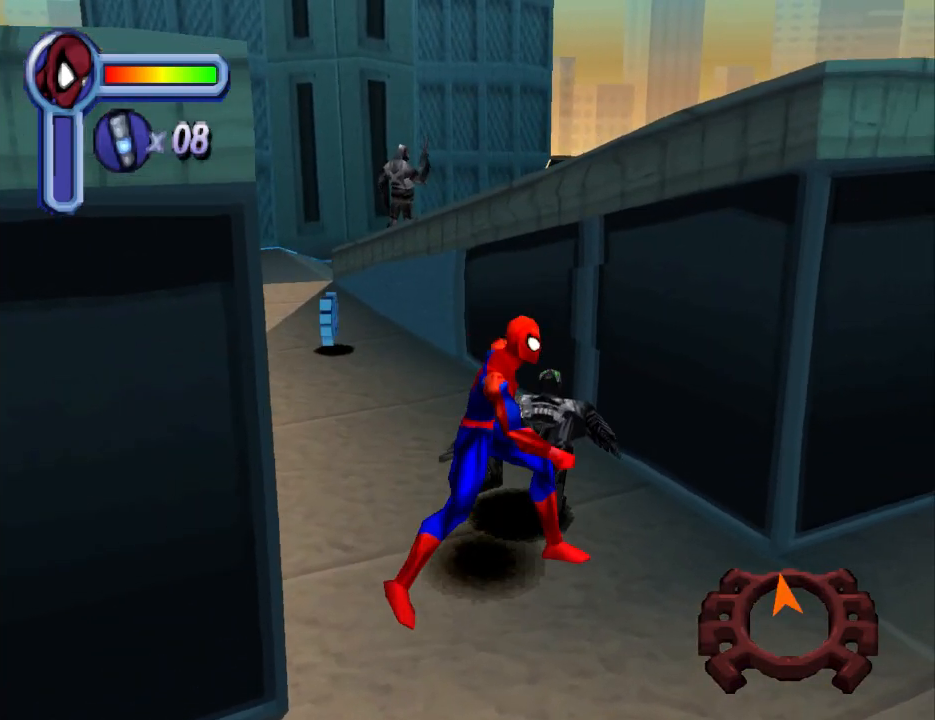
{"buttons": ["DPAD_UP", "DPAD_LEFT"], "events": [[100, "CIRCLE", "down"], [133, "CIRCLE", "up"], [300, "CIRCLE", "down"], [433, "CIRCLE", "up"]]}
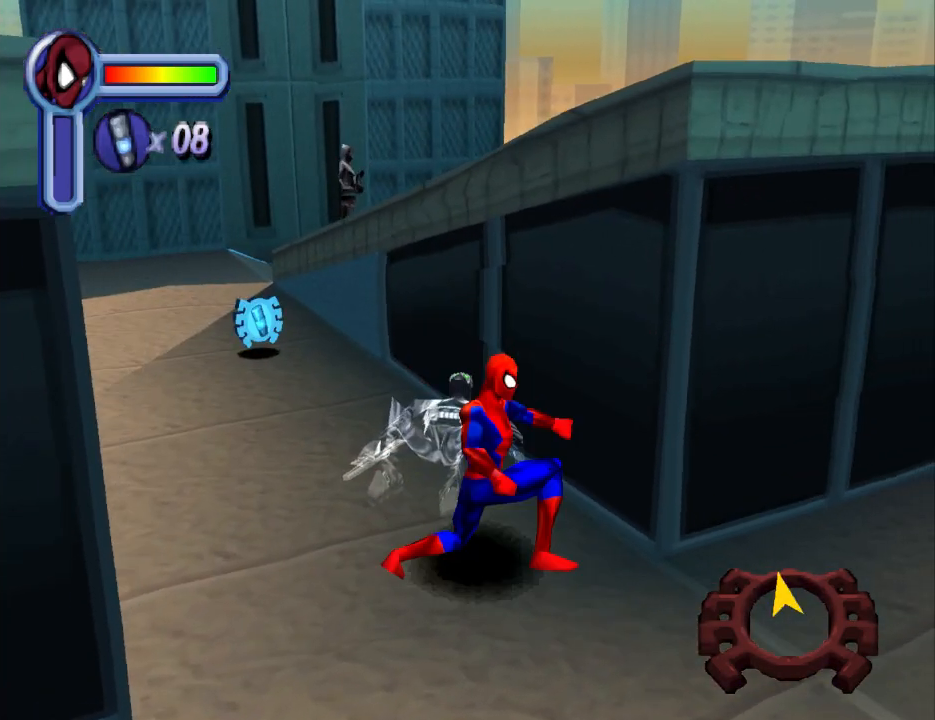
{"buttons": [], "events": [[367, "DPAD_LEFT", "up"], [467, "DPAD_UP", "up"]]}
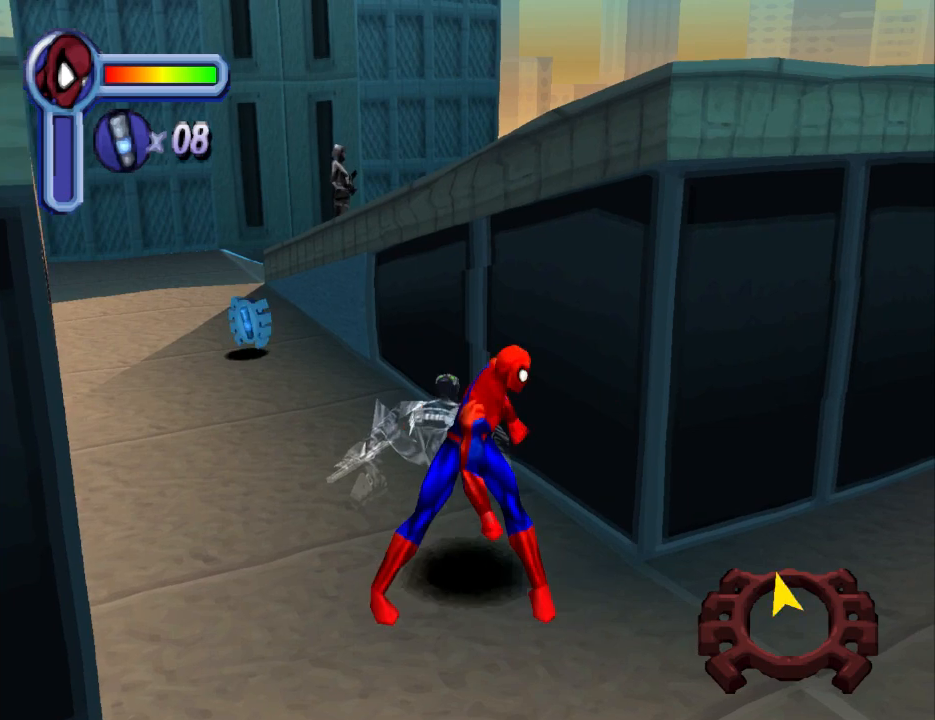
{"buttons": ["DPAD_UP", "DPAD_LEFT"], "events": [[67, "DPAD_UP", "down"], [200, "DPAD_UP", "up"], [233, "DPAD_UP", "down"], [367, "DPAD_UP", "up"], [433, "DPAD_UP", "down"], [500, "DPAD_LEFT", "down"]]}
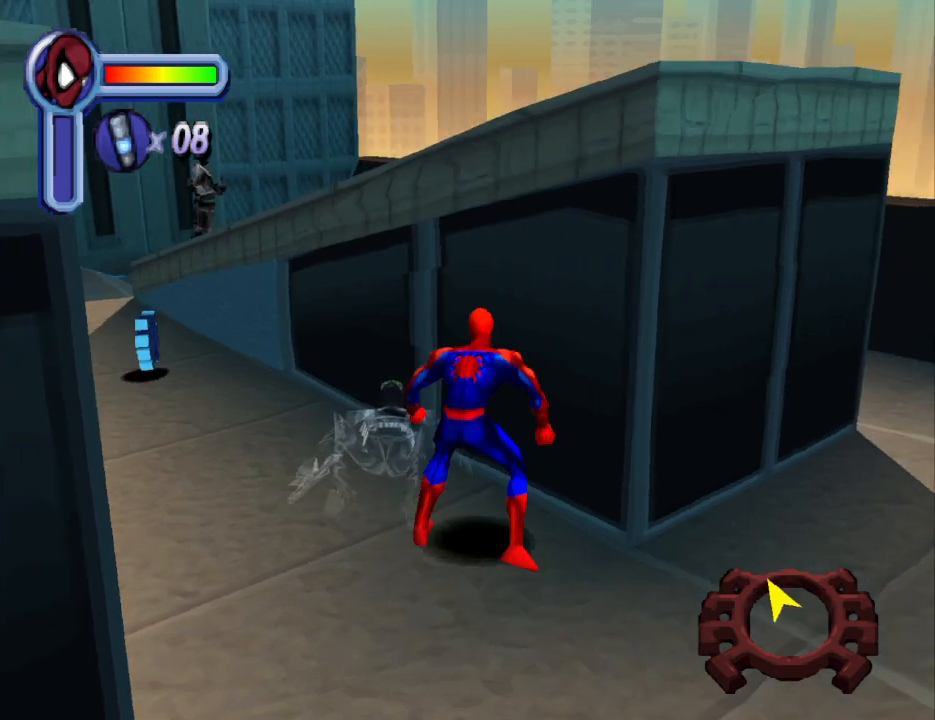
{"buttons": ["DPAD_UP", "DPAD_LEFT"], "events": []}
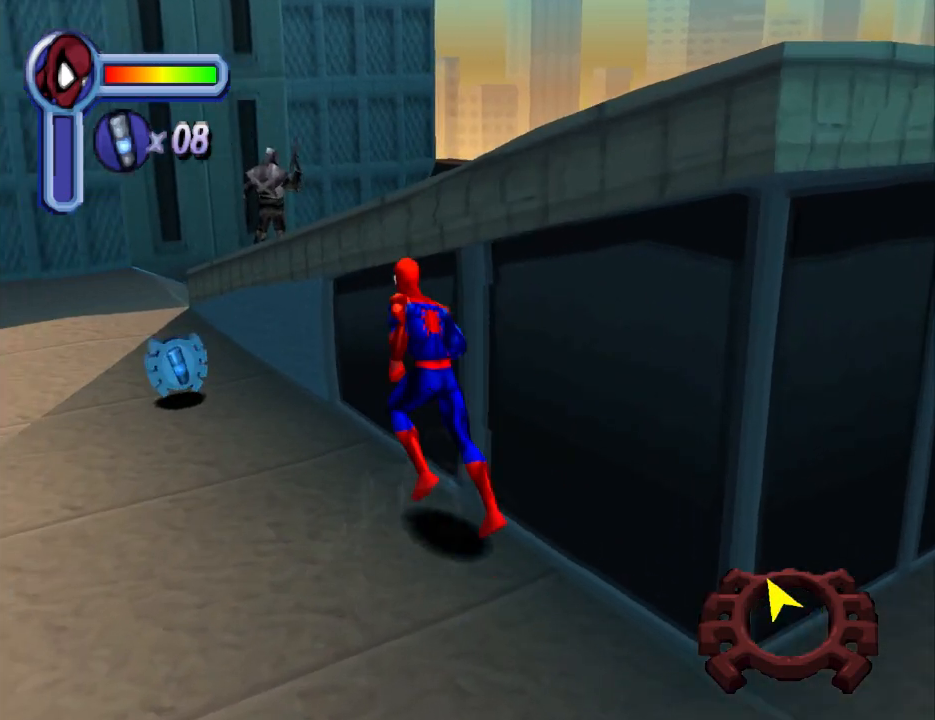
{"buttons": ["DPAD_LEFT"], "events": [[167, "DPAD_LEFT", "up"], [300, "DPAD_LEFT", "down"], [467, "DPAD_UP", "up"]]}
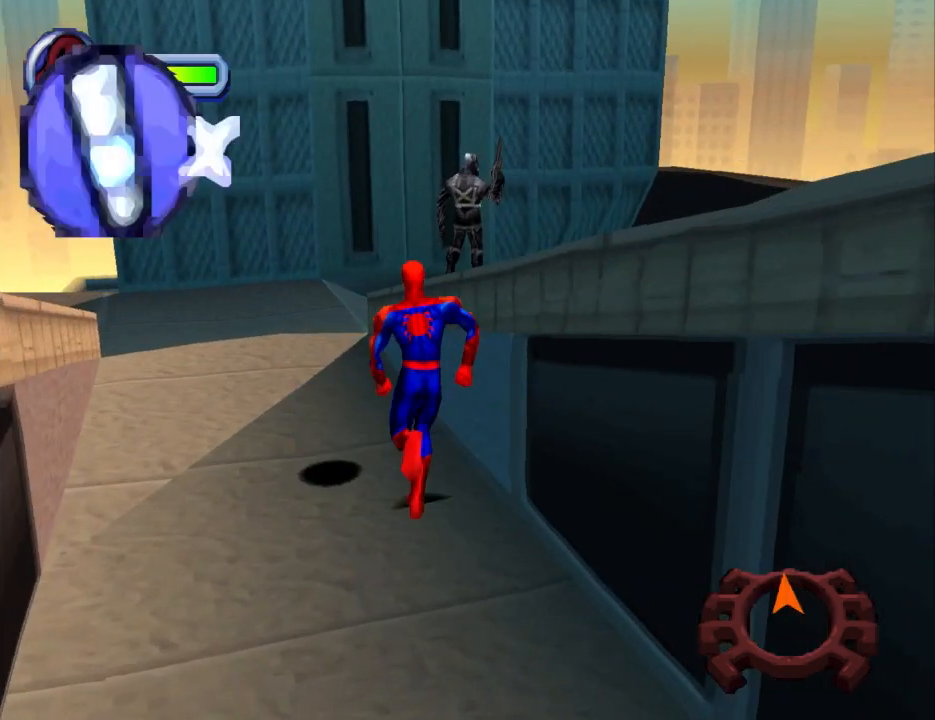
{"buttons": ["DPAD_UP"], "events": [[100, "DPAD_LEFT", "up"], [100, "DPAD_UP", "down"]]}
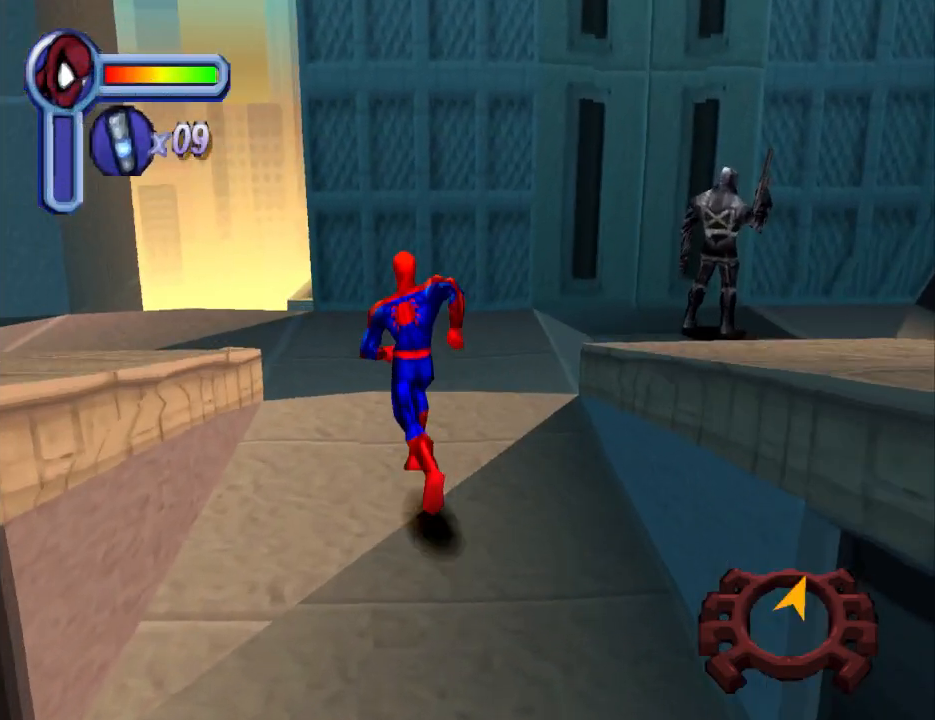
{"buttons": ["DPAD_UP", "DPAD_RIGHT"], "events": [[133, "DPAD_RIGHT", "down"]]}
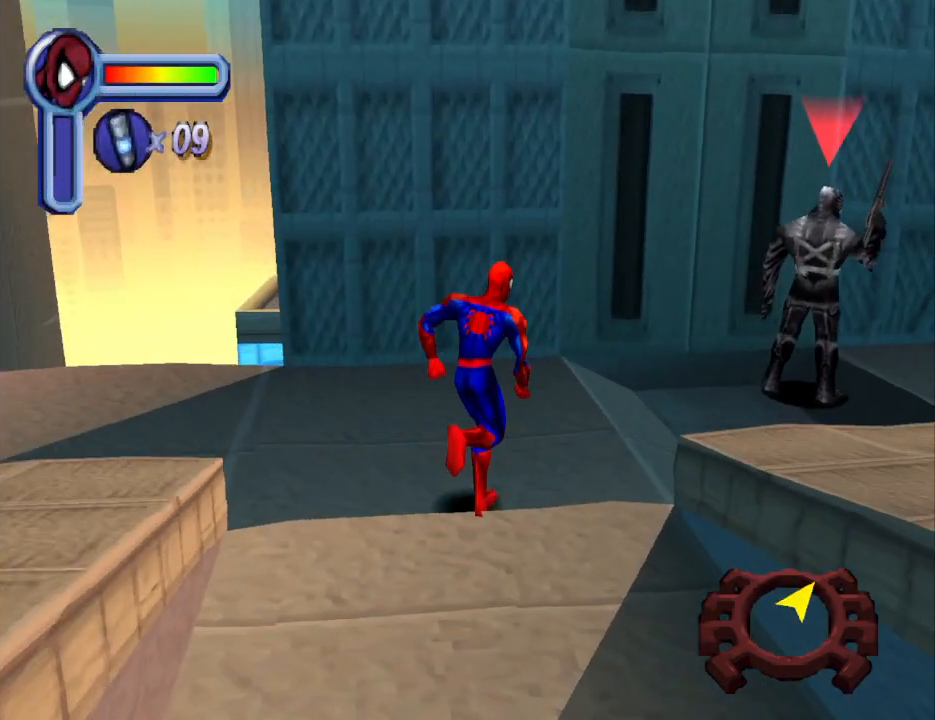
{"buttons": ["DPAD_UP", "DPAD_RIGHT"], "events": [[333, "CIRCLE", "down"], [500, "CIRCLE", "up"]]}
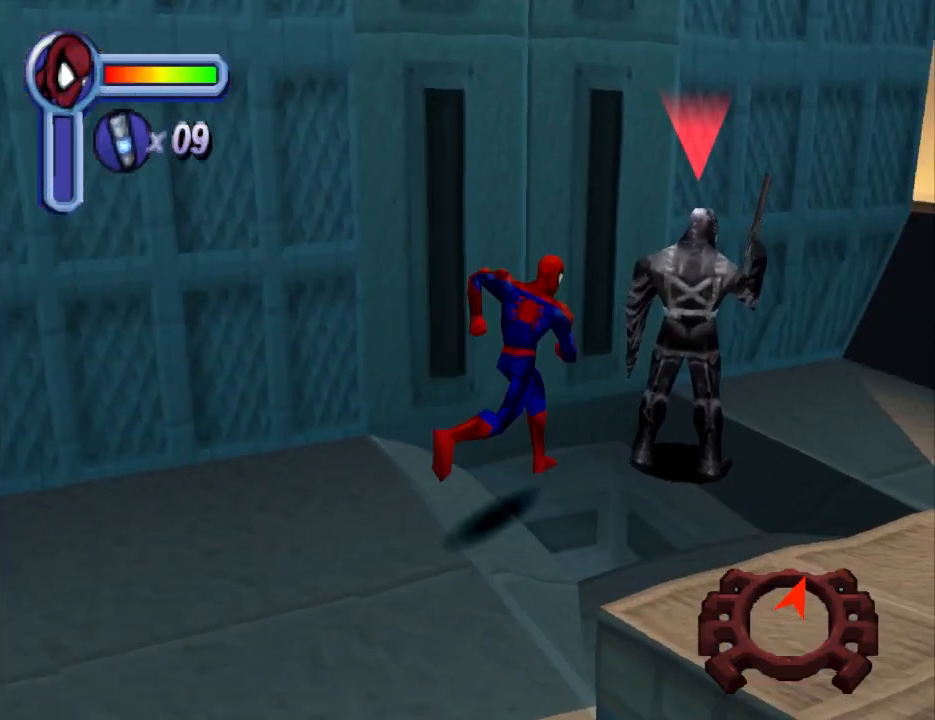
{"buttons": ["CIRCLE"], "events": [[67, "CIRCLE", "down"], [167, "CIRCLE", "up"], [233, "CIRCLE", "down"], [267, "DPAD_UP", "up"], [367, "CIRCLE", "up"], [400, "DPAD_RIGHT", "up"], [433, "CIRCLE", "down"]]}
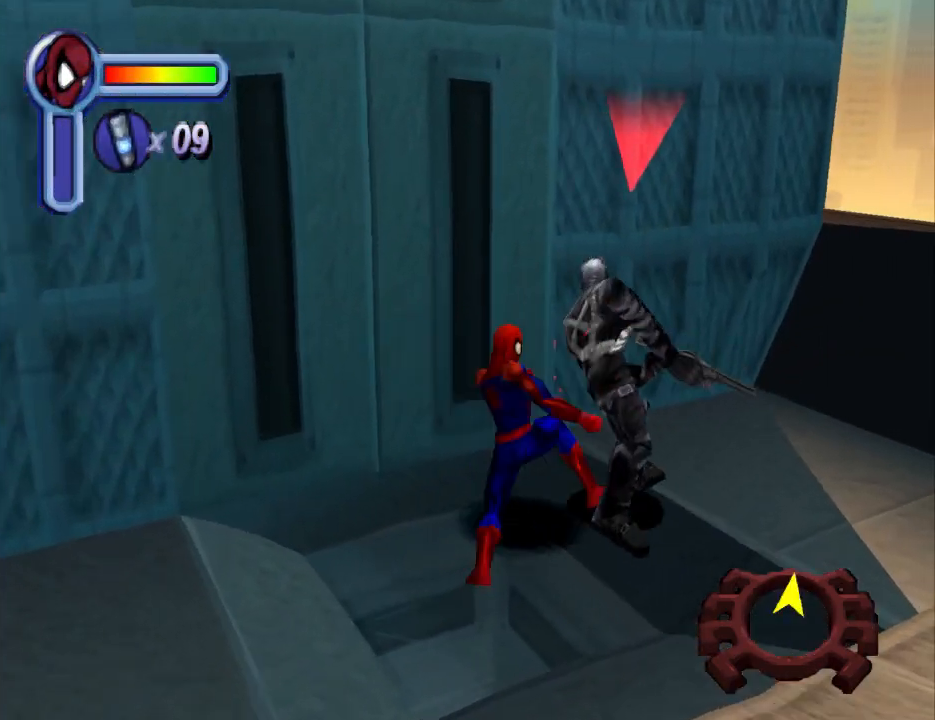
{"buttons": ["CIRCLE", "DPAD_UP", "DPAD_RIGHT"], "events": [[67, "CIRCLE", "up"], [100, "CIRCLE", "down"], [233, "CIRCLE", "up"], [267, "DPAD_RIGHT", "down"], [300, "CIRCLE", "down"], [367, "DPAD_UP", "down"], [433, "CIRCLE", "up"], [500, "CIRCLE", "down"]]}
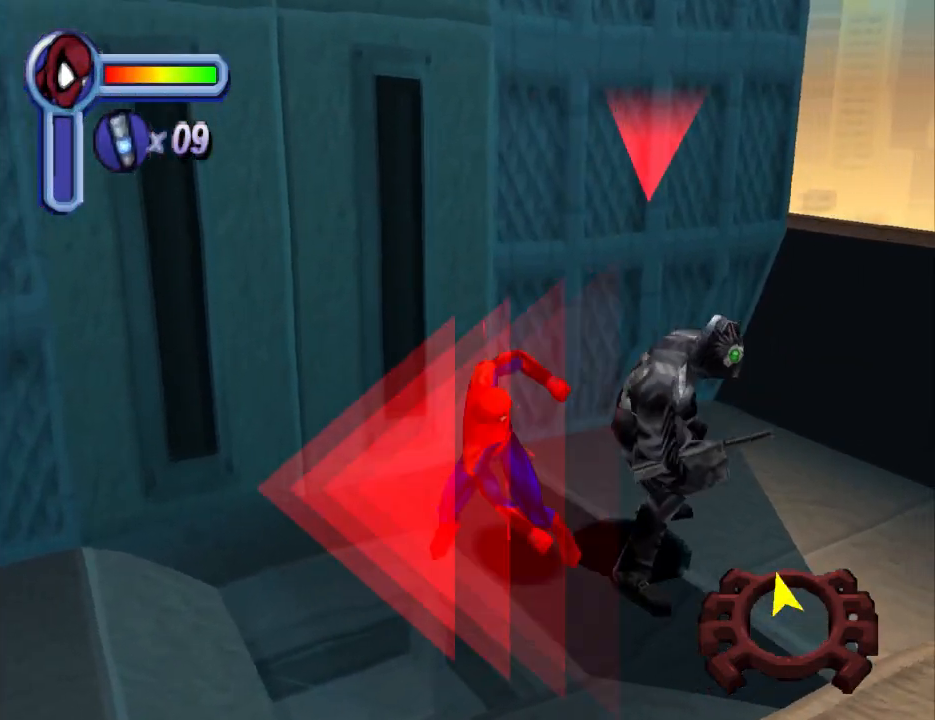
{"buttons": ["CIRCLE", "DPAD_RIGHT"], "events": [[133, "CIRCLE", "up"], [200, "CIRCLE", "down"], [333, "CIRCLE", "up"], [433, "CIRCLE", "down"], [500, "DPAD_UP", "up"]]}
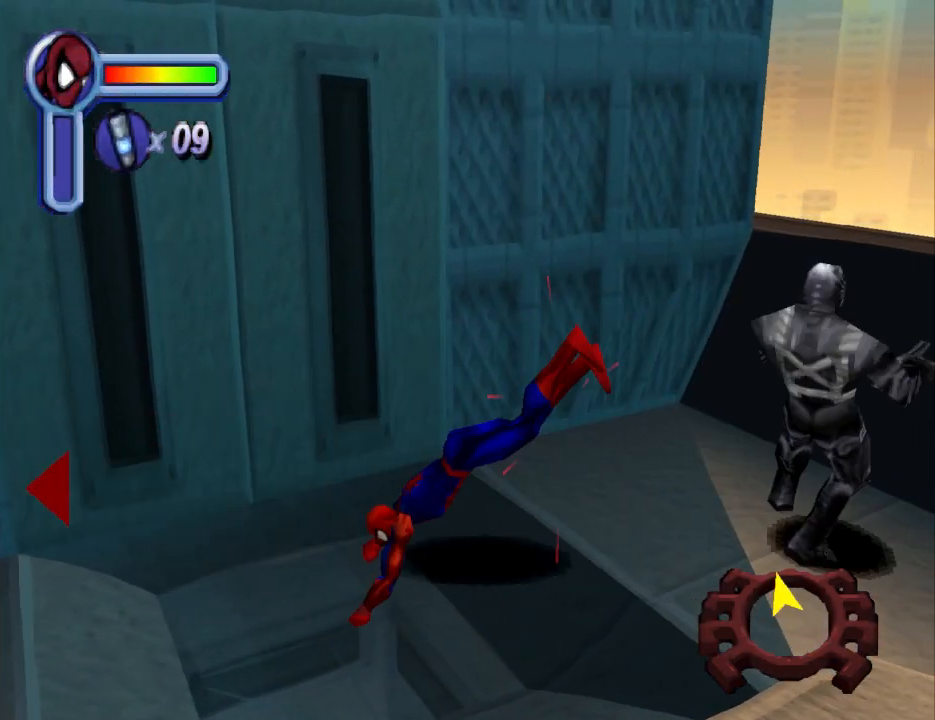
{"buttons": [], "events": [[33, "CIRCLE", "up"], [100, "DPAD_RIGHT", "up"], [167, "CIRCLE", "down"], [300, "CIRCLE", "up"], [300, "DPAD_RIGHT", "down"], [467, "DPAD_RIGHT", "up"]]}
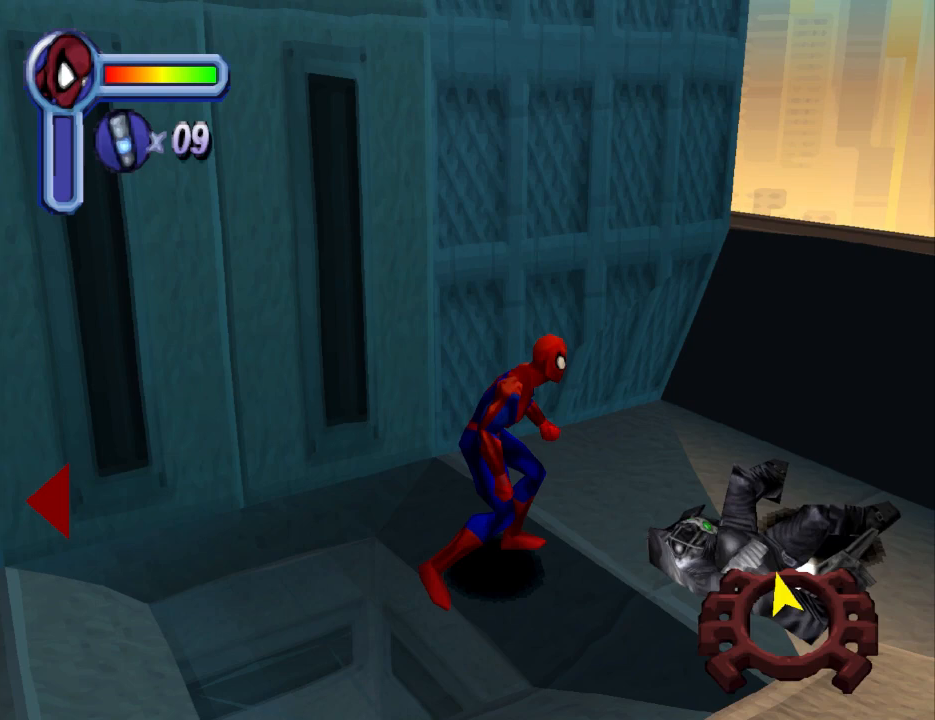
{"buttons": ["DPAD_LEFT"], "events": [[33, "DPAD_LEFT", "down"], [233, "DPAD_LEFT", "up"], [300, "DPAD_LEFT", "down"]]}
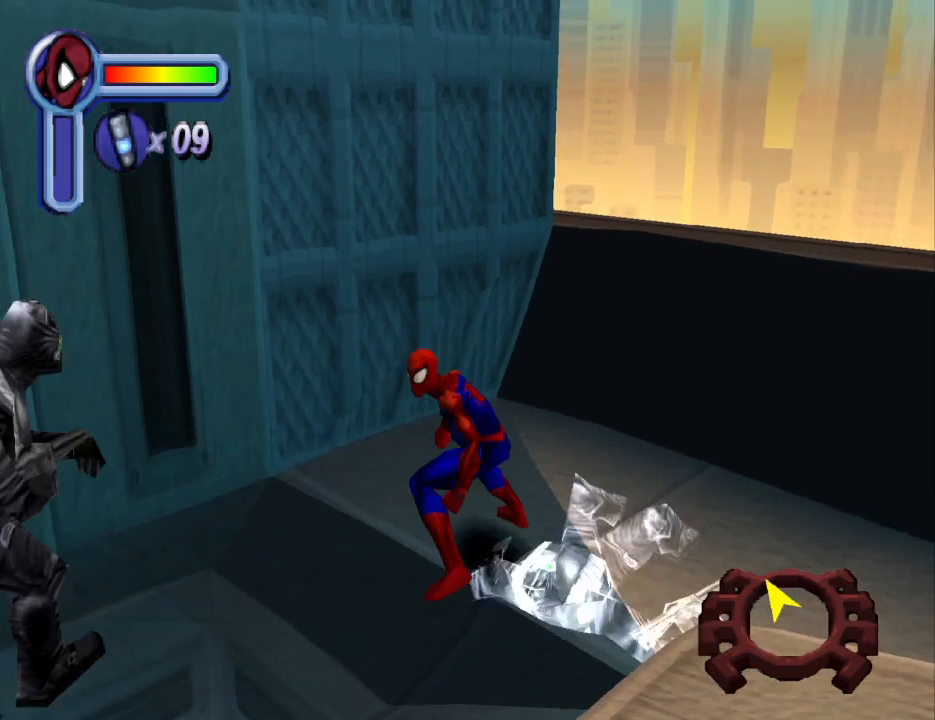
{"buttons": ["CIRCLE", "DPAD_LEFT"], "events": [[33, "DPAD_DOWN", "down"], [267, "CIRCLE", "down"], [300, "DPAD_DOWN", "up"], [400, "CIRCLE", "up"], [467, "CIRCLE", "down"]]}
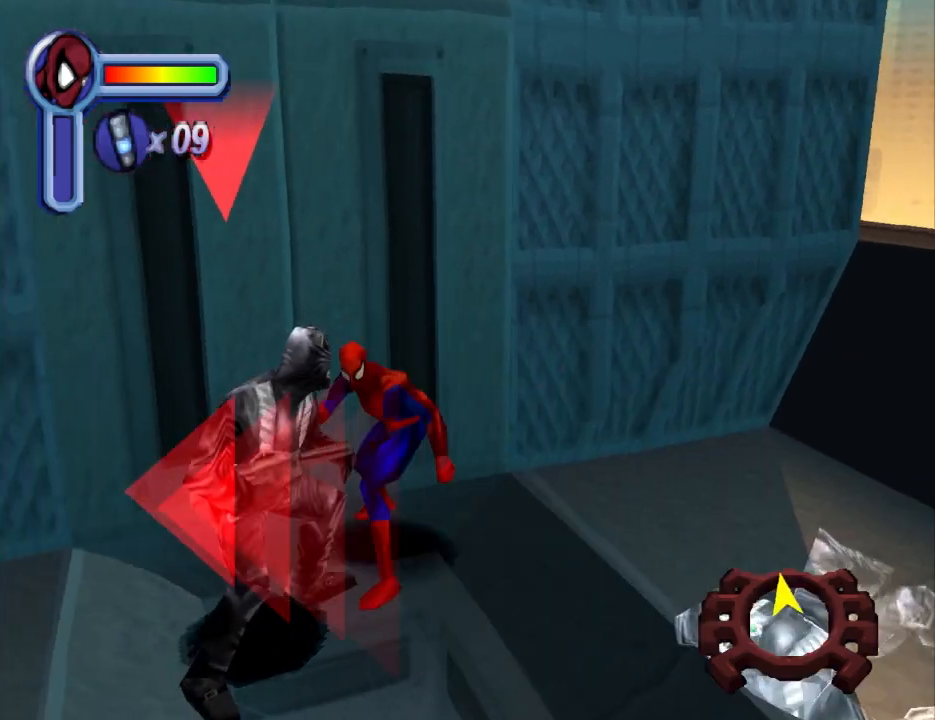
{"buttons": ["DPAD_DOWN", "DPAD_LEFT"], "events": [[67, "CIRCLE", "up"], [133, "CIRCLE", "down"], [267, "CIRCLE", "up"], [267, "DPAD_DOWN", "down"], [333, "CIRCLE", "down"], [500, "CIRCLE", "up"]]}
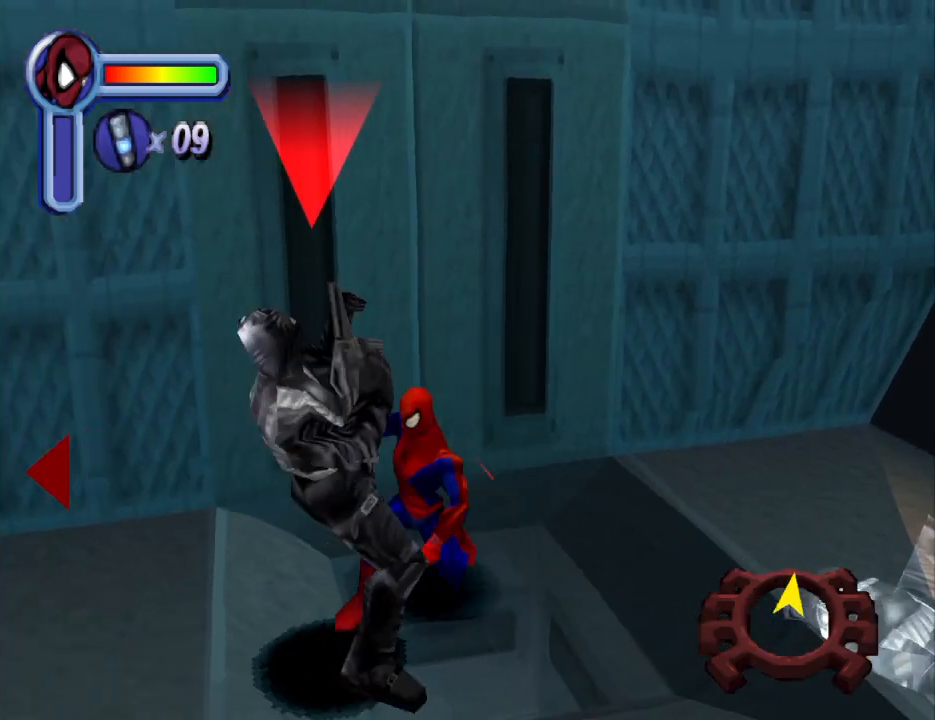
{"buttons": ["CIRCLE", "DPAD_LEFT"], "events": [[33, "CIRCLE", "down"], [200, "CIRCLE", "up"], [267, "CIRCLE", "down"], [400, "CIRCLE", "up"], [467, "CIRCLE", "down"], [467, "DPAD_DOWN", "up"]]}
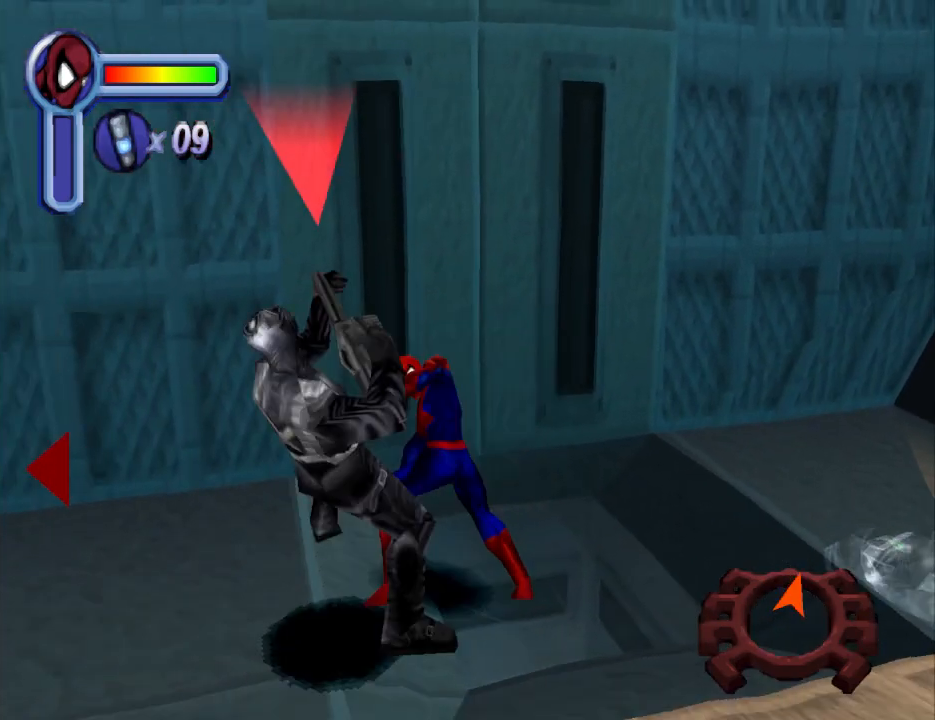
{"buttons": ["DPAD_DOWN", "DPAD_LEFT"], "events": [[100, "CIRCLE", "up"], [167, "CIRCLE", "down"], [200, "DPAD_DOWN", "down"], [300, "CIRCLE", "up"], [333, "CIRCLE", "down"], [500, "CIRCLE", "up"]]}
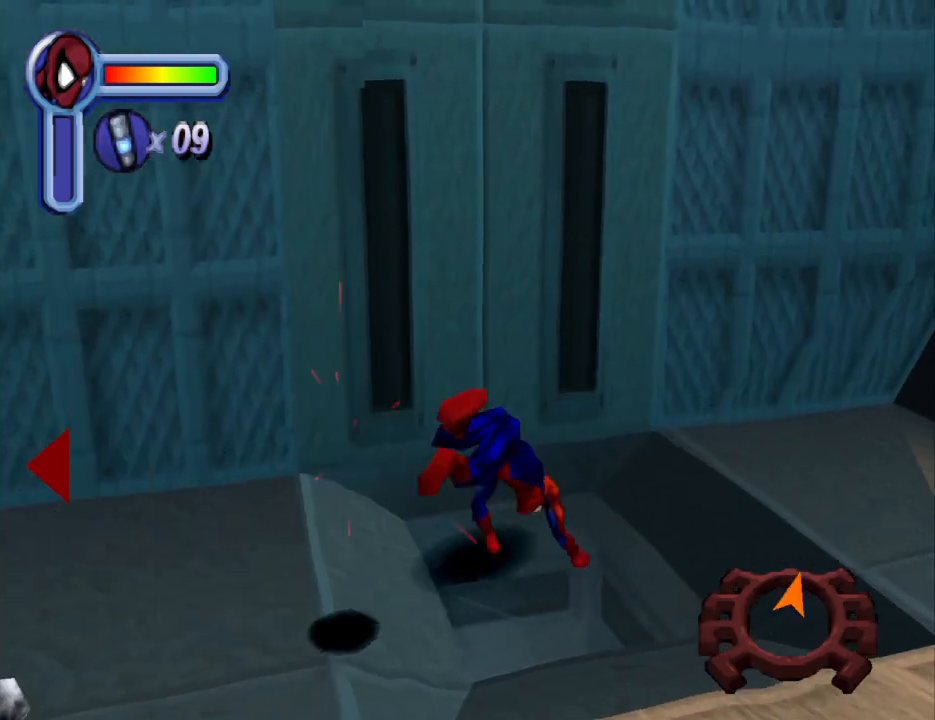
{"buttons": ["CROSS", "DPAD_LEFT"], "events": [[100, "CIRCLE", "down"], [233, "CIRCLE", "up"], [333, "DPAD_DOWN", "up"], [367, "CROSS", "down"]]}
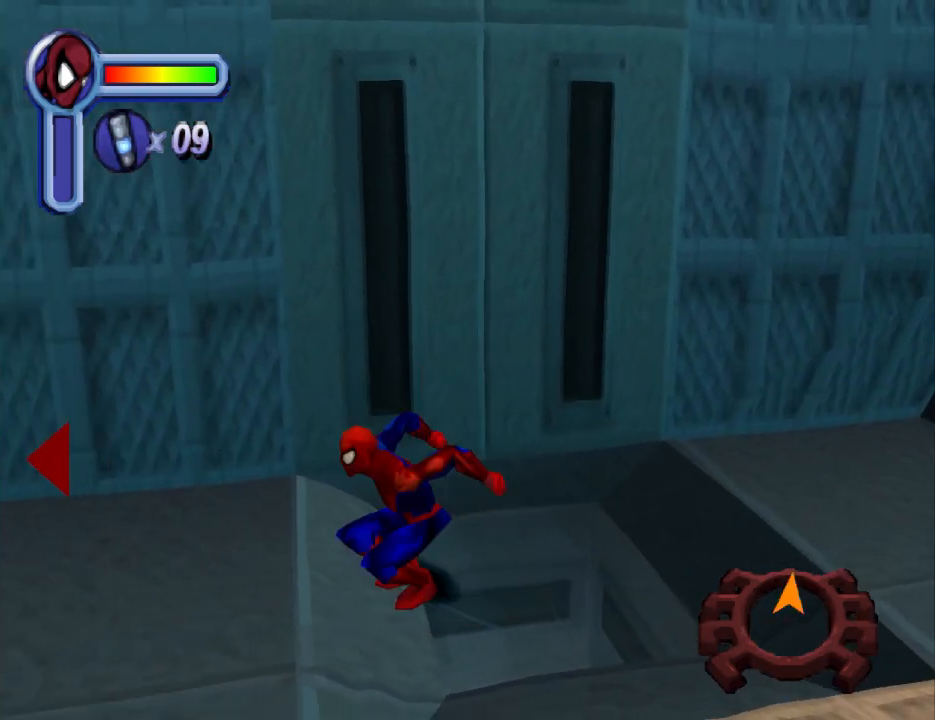
{"buttons": ["DPAD_LEFT"], "events": [[33, "CROSS", "up"], [67, "CROSS", "down"], [267, "CROSS", "up"], [333, "CROSS", "down"], [500, "CROSS", "up"]]}
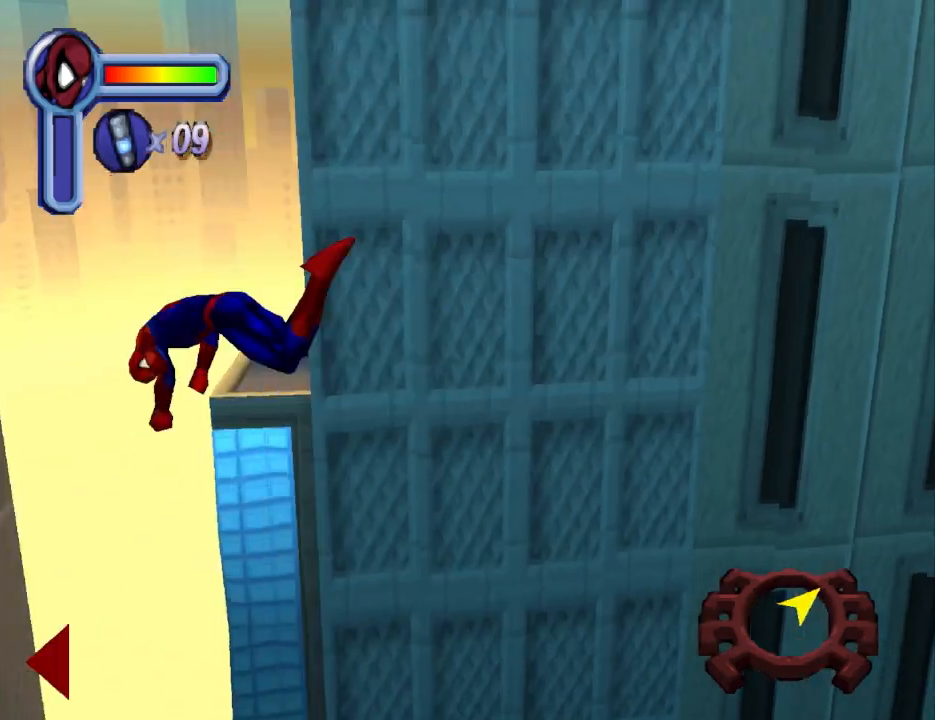
{"buttons": ["DPAD_DOWN", "DPAD_LEFT"], "events": [[267, "CIRCLE", "down"], [300, "CIRCLE", "up"], [333, "DPAD_DOWN", "down"]]}
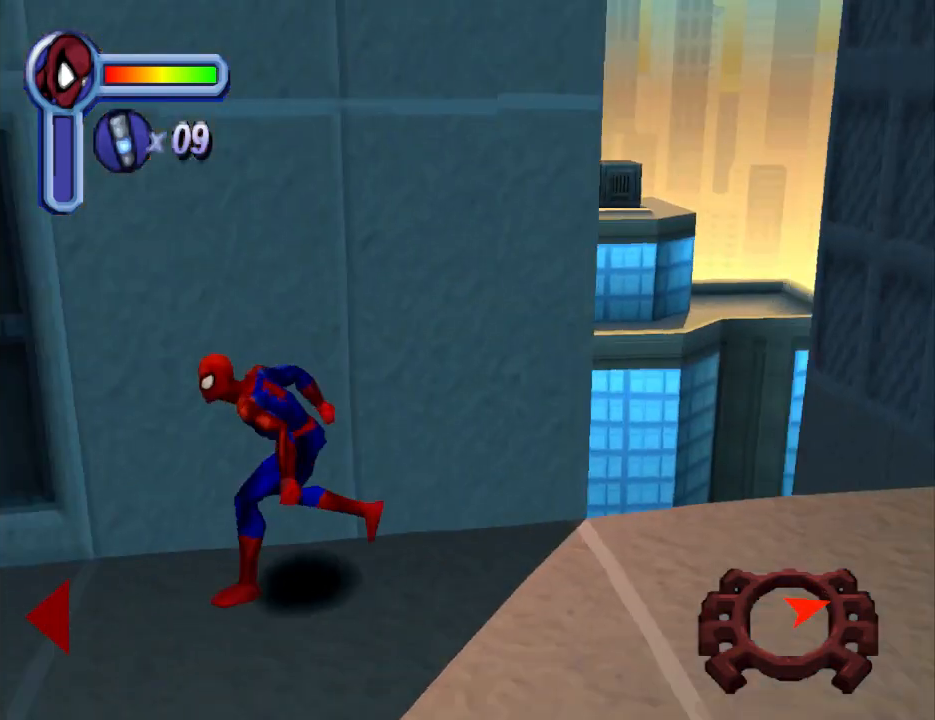
{"buttons": ["CROSS", "DPAD_DOWN", "DPAD_LEFT"], "events": [[67, "CIRCLE", "down"], [233, "CIRCLE", "up"], [300, "CROSS", "down"]]}
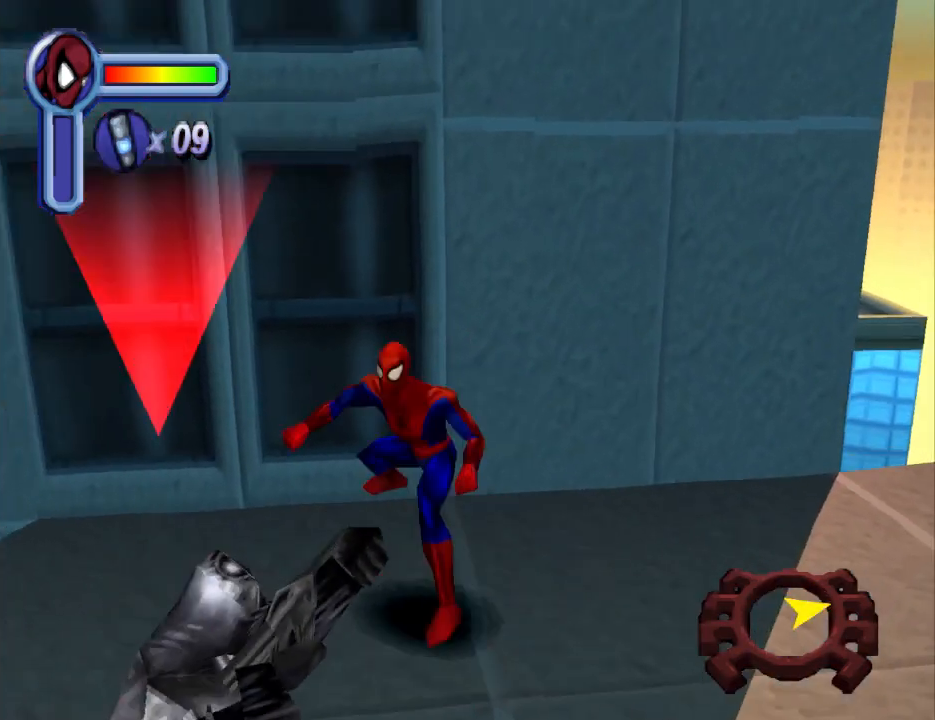
{"buttons": ["CIRCLE", "DPAD_DOWN", "DPAD_RIGHT"]}
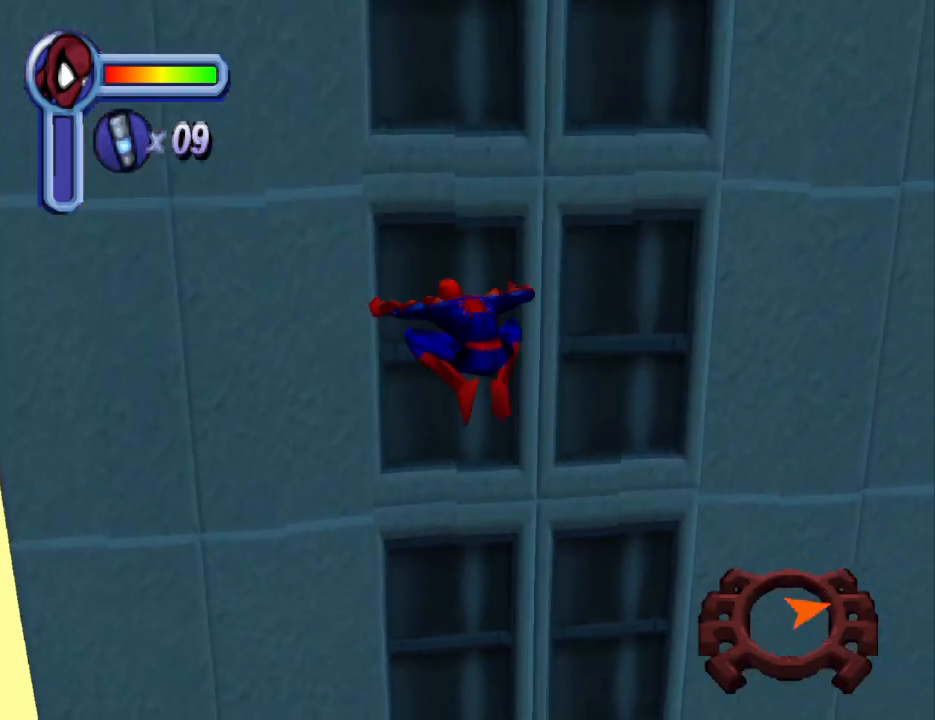
{"buttons": ["CIRCLE", "DPAD_DOWN", "DPAD_LEFT"], "events": [[133, "CIRCLE", "up"], [233, "CIRCLE", "down"], [333, "DPAD_RIGHT", "up"], [367, "CIRCLE", "up"], [367, "DPAD_LEFT", "down"], [400, "DPAD_DOWN", "up"], [467, "CIRCLE", "down"], [500, "DPAD_DOWN", "down"]]}
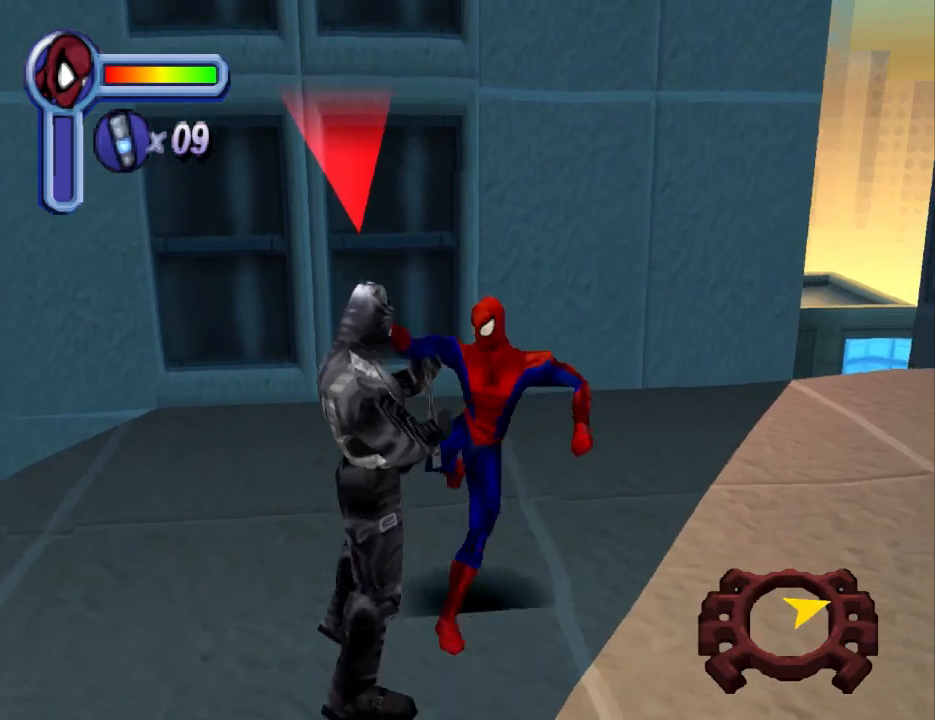
{"buttons": [], "events": [[67, "CIRCLE", "up"], [67, "DPAD_DOWN", "up"], [133, "CIRCLE", "down"], [200, "DPAD_LEFT", "up"], [267, "CIRCLE", "up"], [333, "CIRCLE", "down"], [467, "CIRCLE", "up"]]}
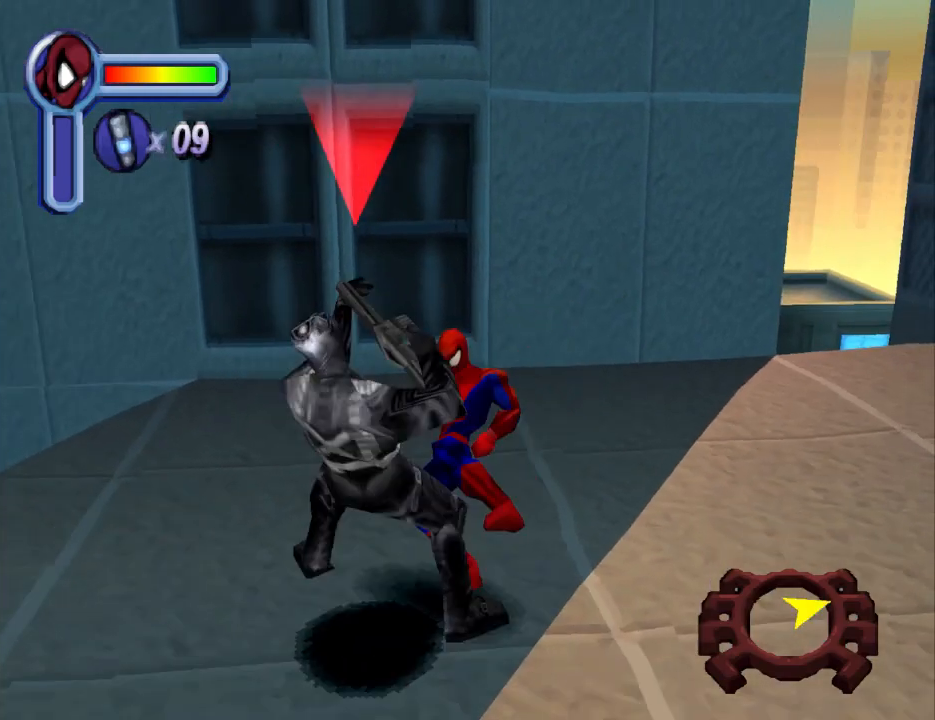
{"buttons": ["CIRCLE"], "events": [[33, "CIRCLE", "down"], [167, "CIRCLE", "up"], [267, "CIRCLE", "down"], [367, "CIRCLE", "up"], [433, "CIRCLE", "down"]]}
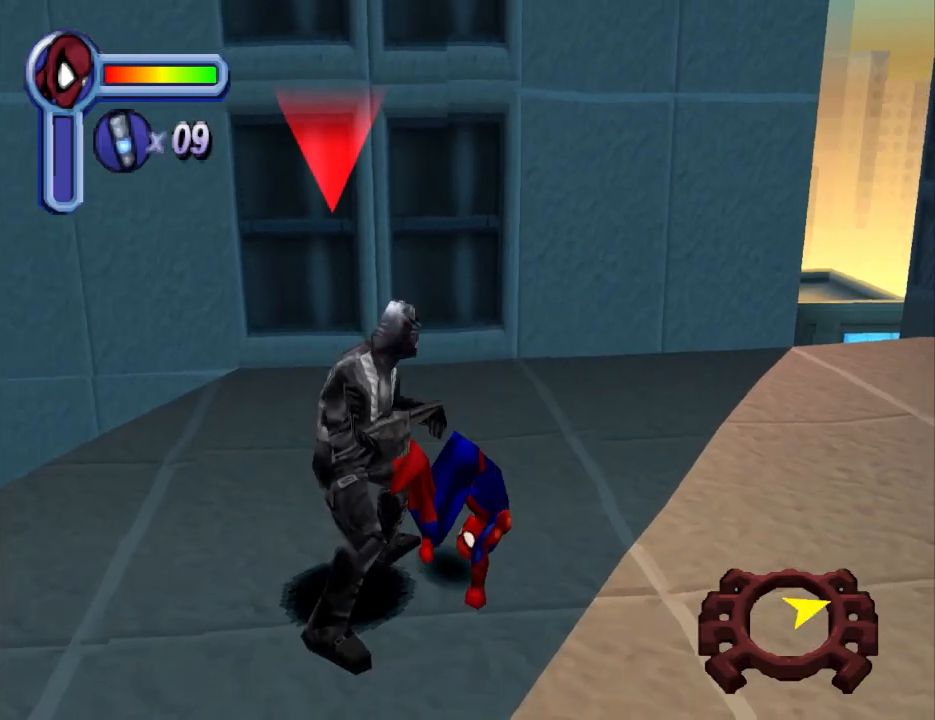
{"buttons": ["R1", "DPAD_LEFT"], "events": [[67, "R1", "down"], [100, "CIRCLE", "up"], [200, "CIRCLE", "down"], [333, "CIRCLE", "up"], [467, "DPAD_LEFT", "down"]]}
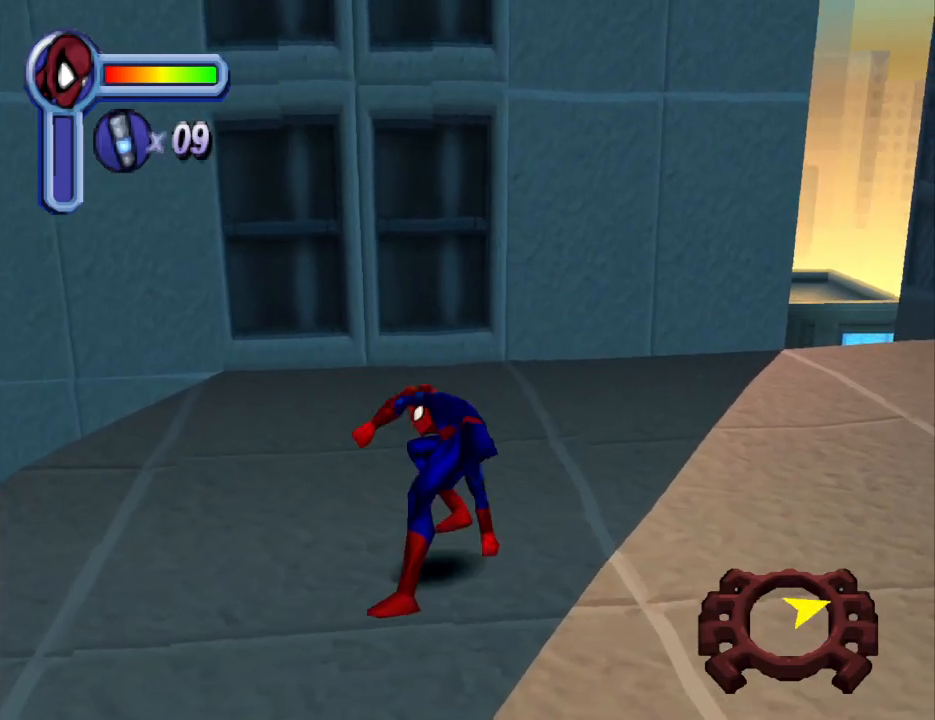
{"buttons": ["DPAD_DOWN"], "events": [[33, "DPAD_DOWN", "down"], [67, "DPAD_LEFT", "up"], [100, "R1", "up"], [233, "DPAD_DOWN", "up"], [300, "DPAD_DOWN", "down"], [433, "DPAD_DOWN", "up"], [500, "DPAD_DOWN", "down"]]}